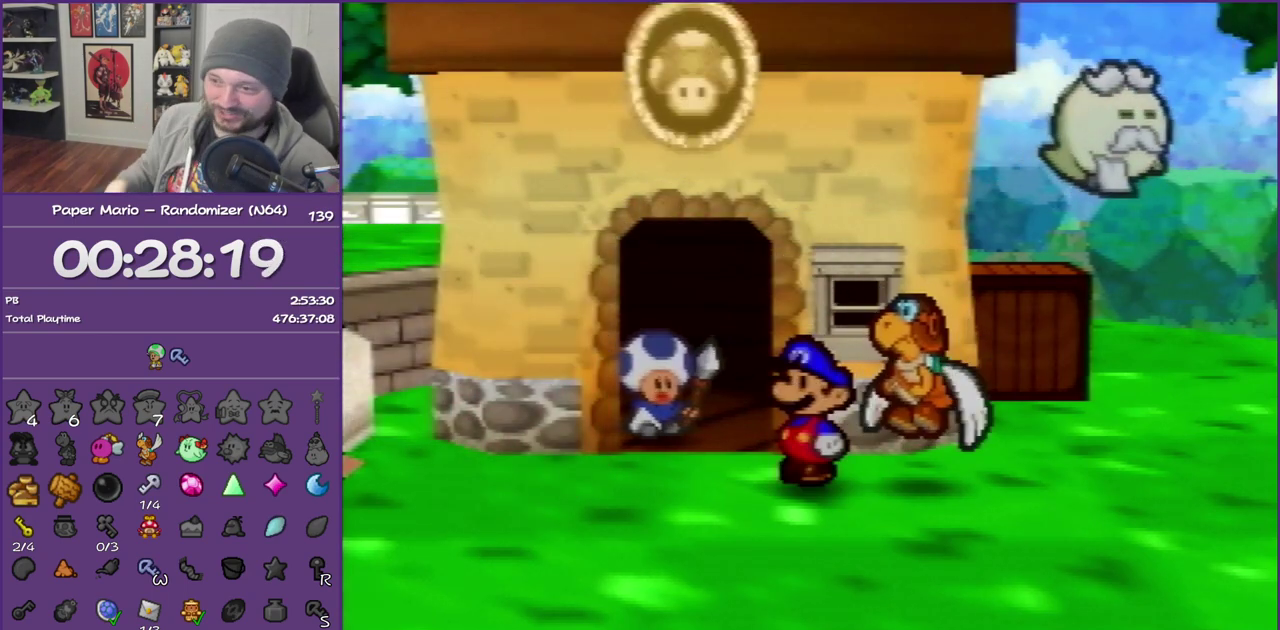
Gameplay with a controller (Nintendo layout); each line is a JSON object with the inputs held at the frame after it. "events" lists button and stick changes between this image and that frame as [ms after this image, input, new state], when the widget could be followed in between. This overlay highlights the sticks when they move; stick clicks (L3) are not distinguishable. Not read: L3 R3.
{"buttons": ["B"], "left_stick": "center", "events": []}
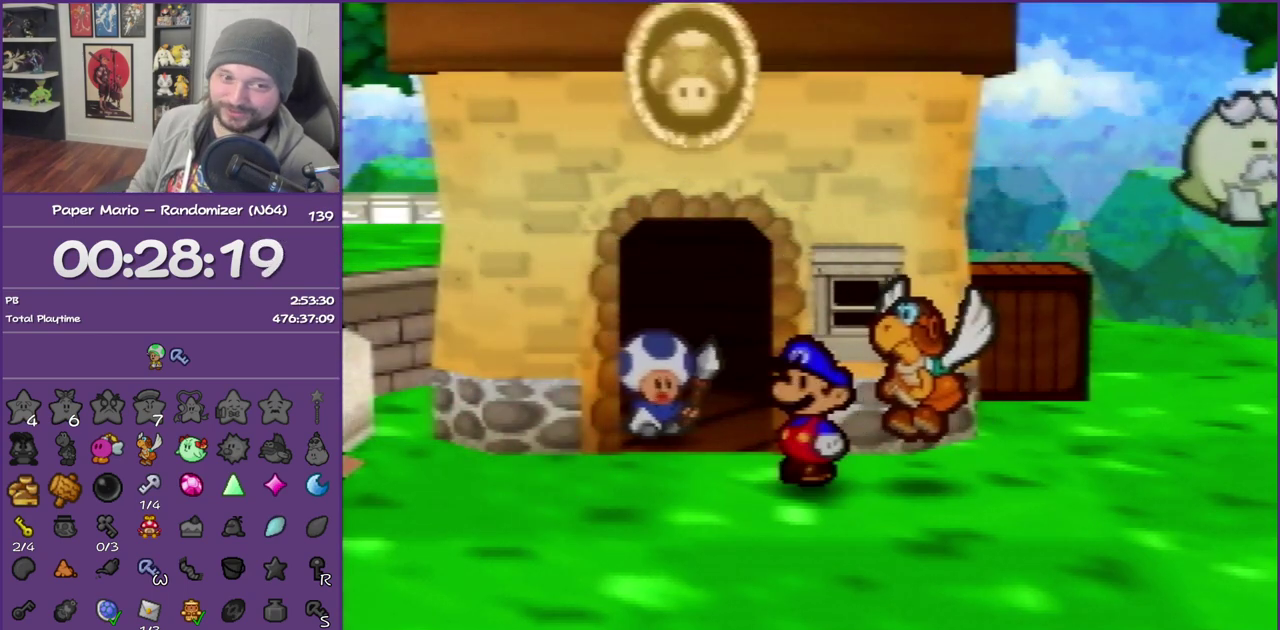
{"buttons": ["B"], "left_stick": "center", "events": []}
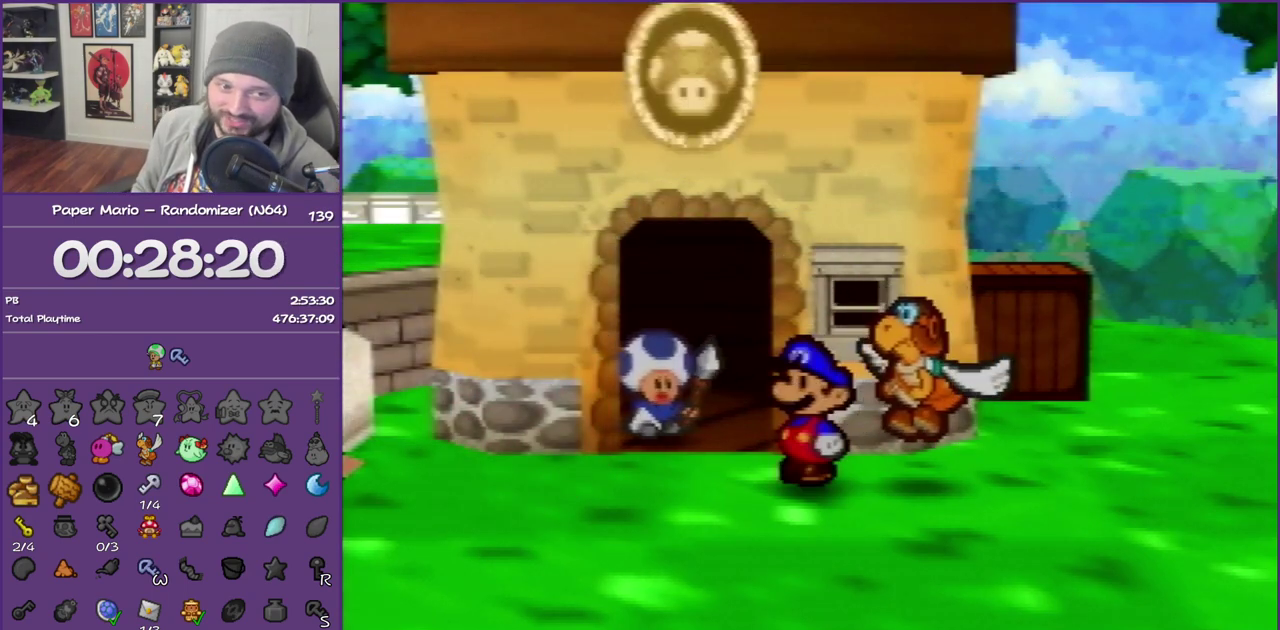
{"buttons": ["B"], "left_stick": "center", "events": []}
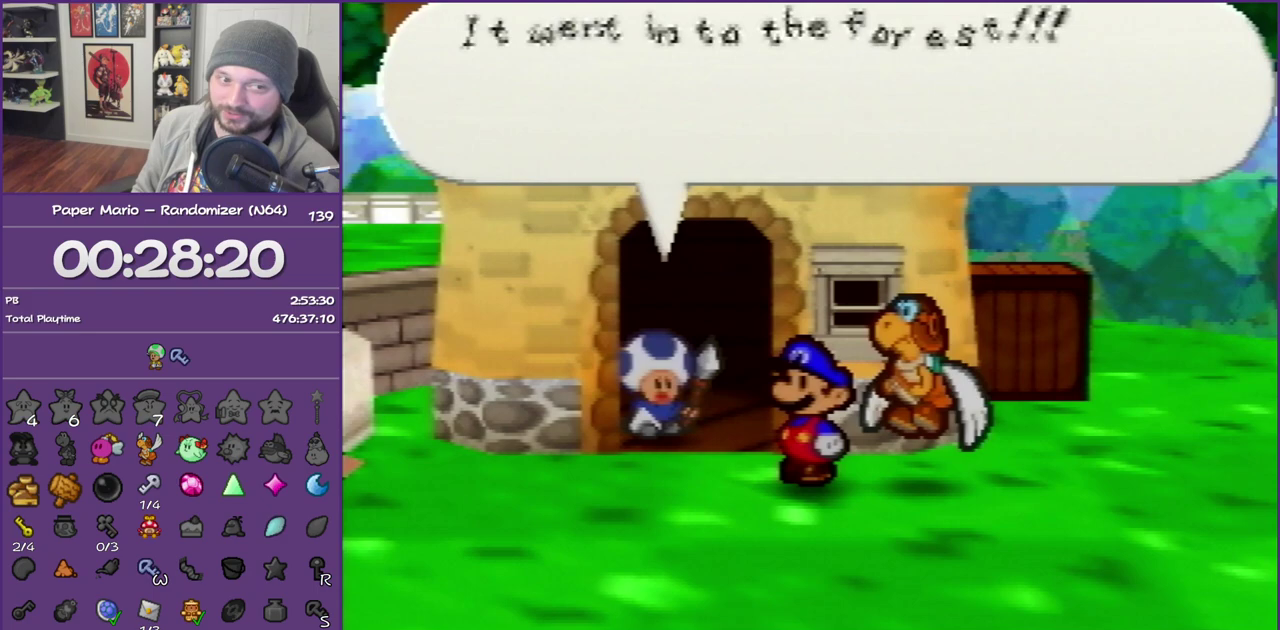
{"buttons": ["B"], "left_stick": "right", "events": [[417, "left_stick", "right"]]}
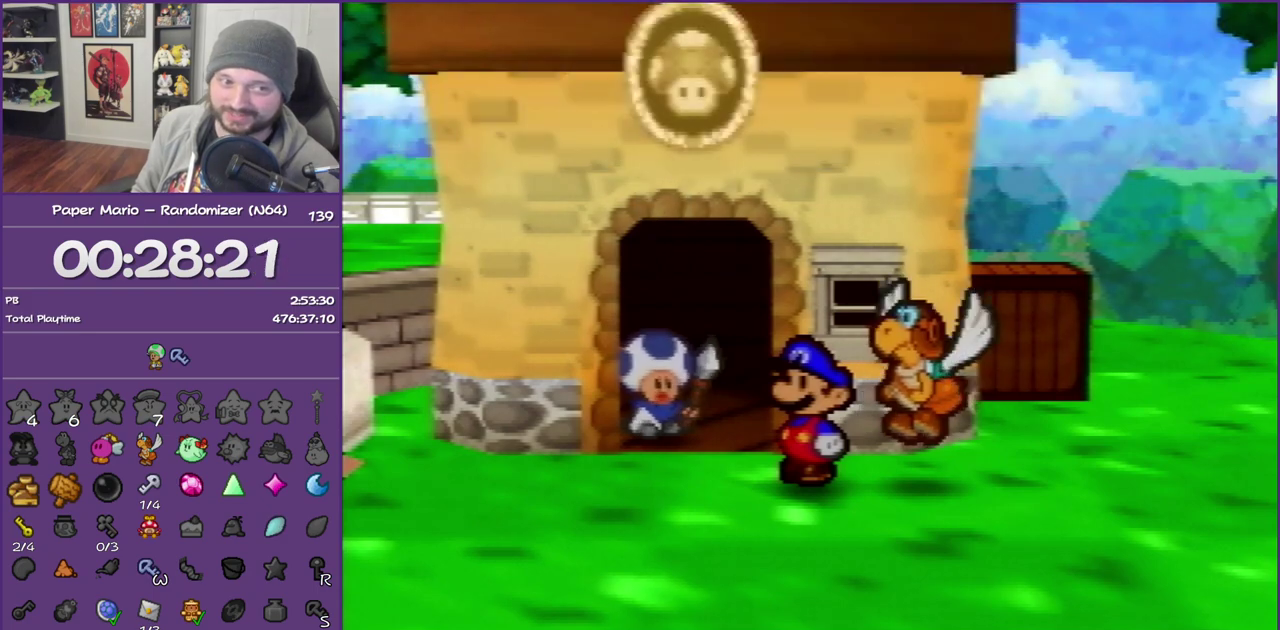
{"buttons": ["B"], "left_stick": "right", "events": []}
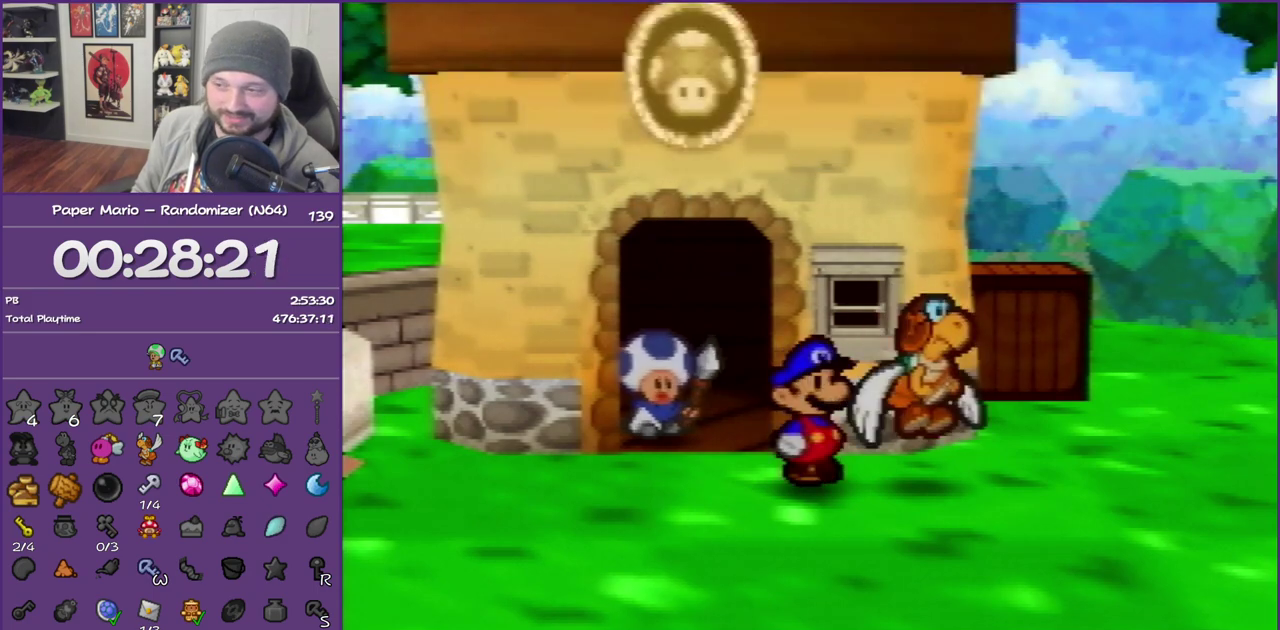
{"buttons": ["B"], "left_stick": "right", "events": []}
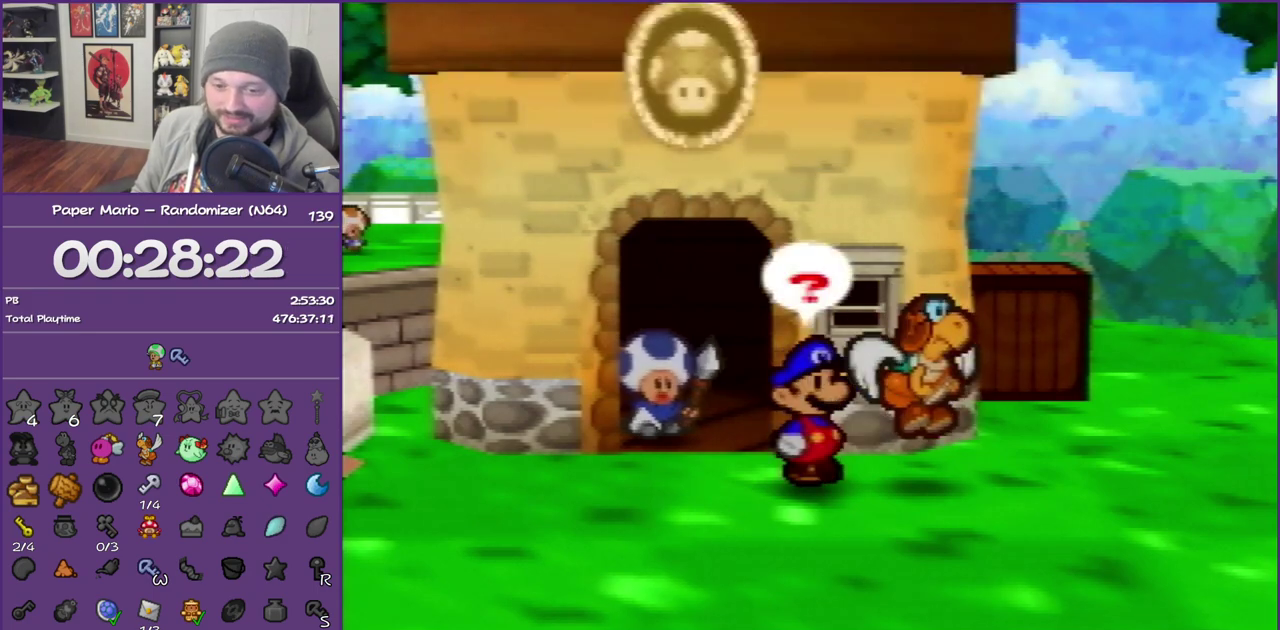
{"buttons": ["B"], "left_stick": "right", "events": []}
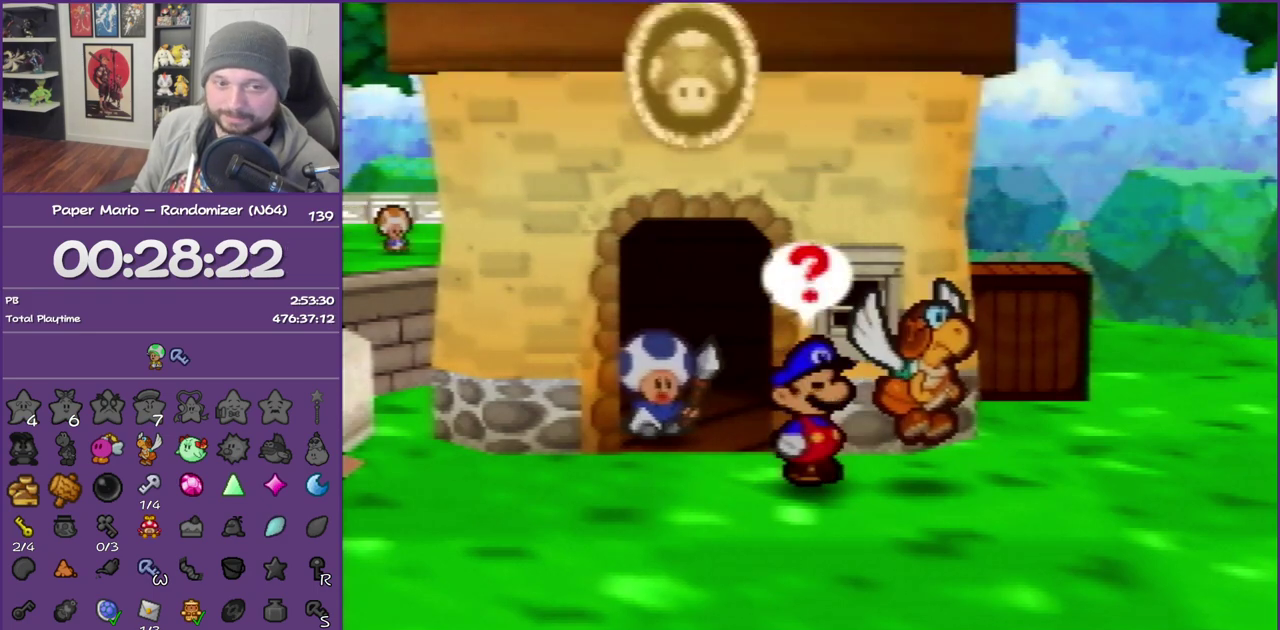
{"buttons": ["B"], "left_stick": "right", "events": []}
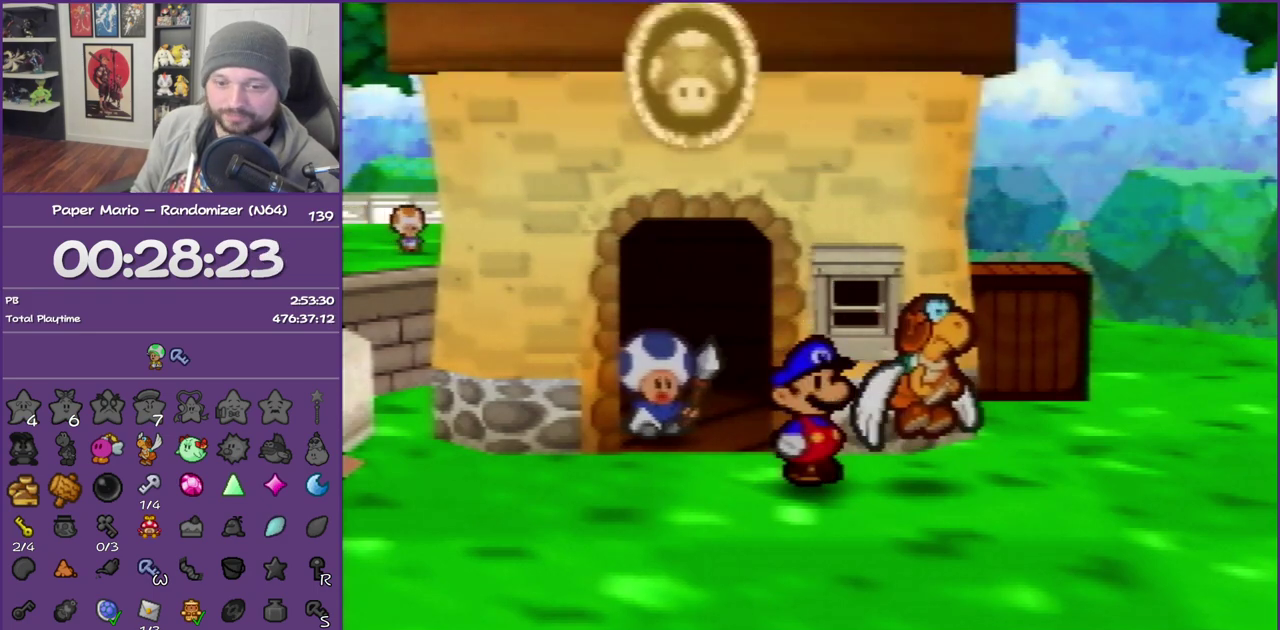
{"buttons": ["B"], "left_stick": "right", "events": []}
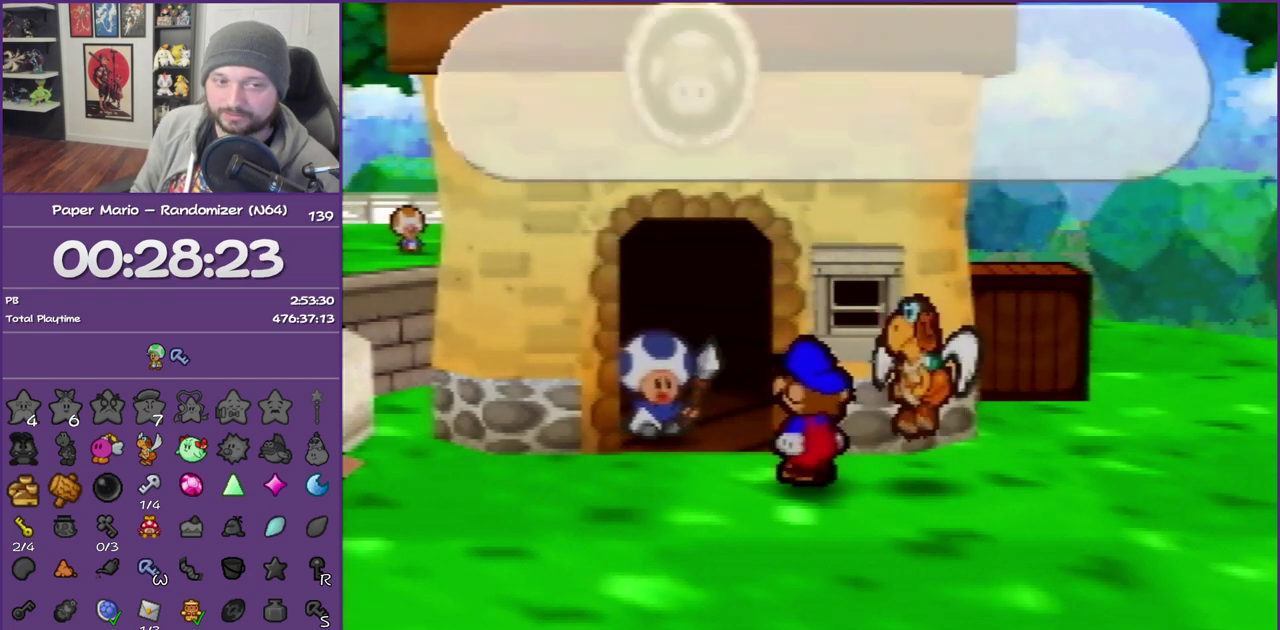
{"buttons": ["B"], "left_stick": "right", "events": []}
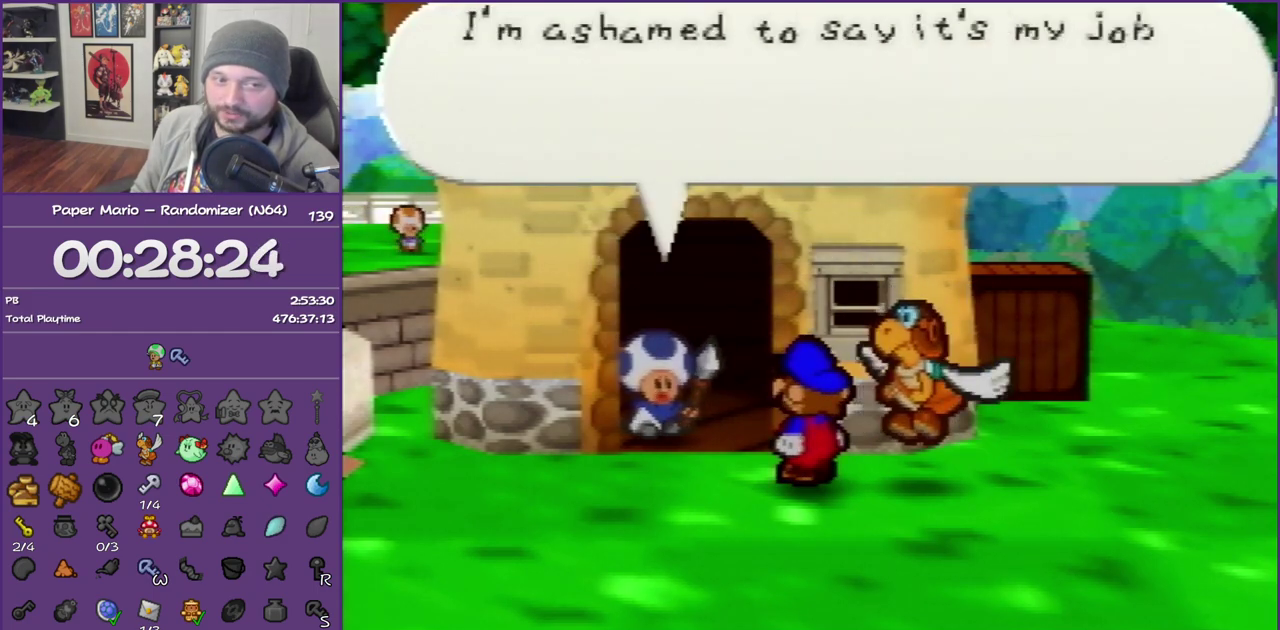
{"buttons": ["B"], "left_stick": "right", "events": []}
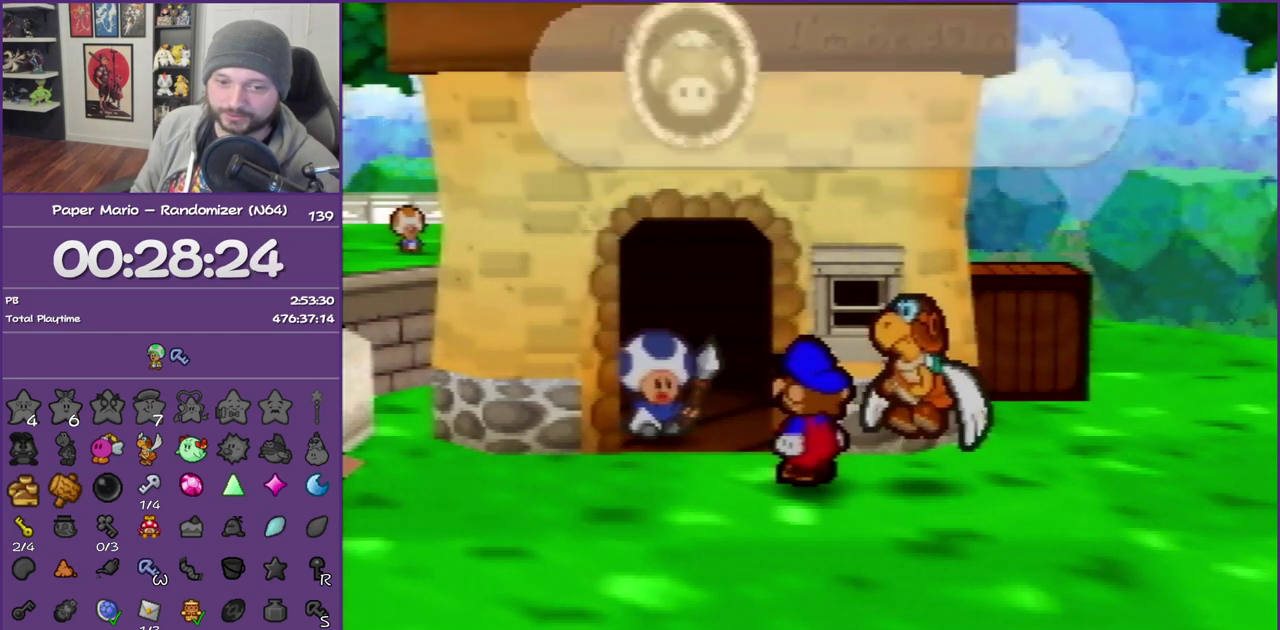
{"buttons": ["B"], "left_stick": "down-right", "events": [[383, "left_stick", "down-right"]]}
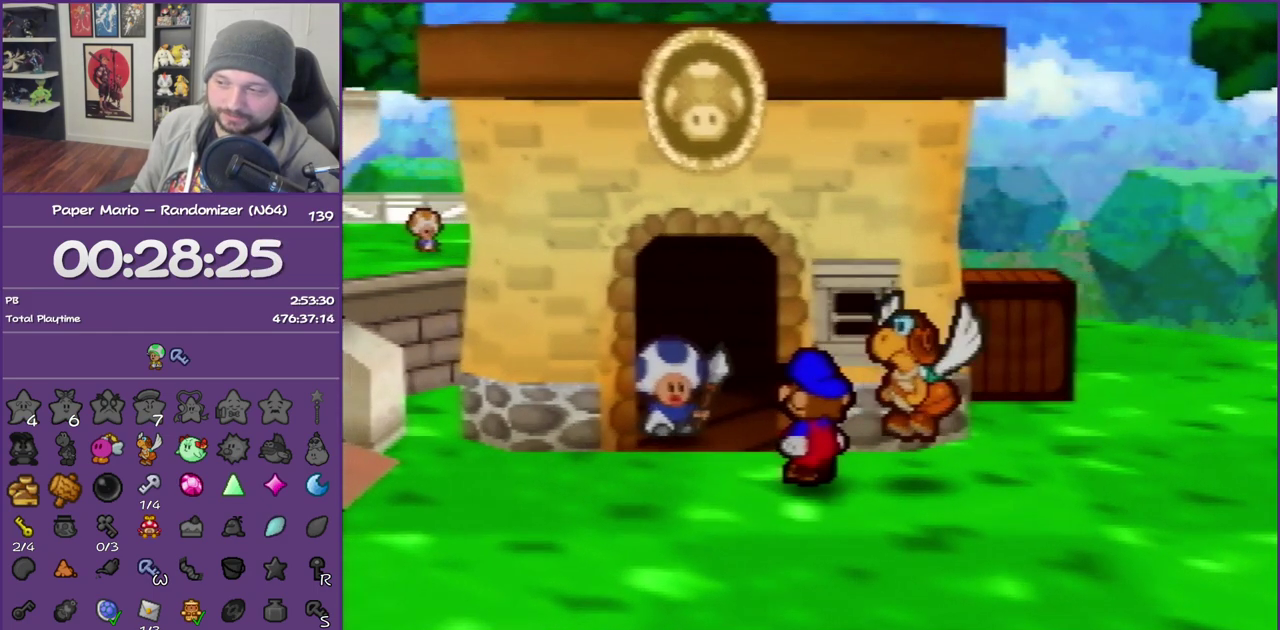
{"buttons": ["B"], "left_stick": "down-right", "events": []}
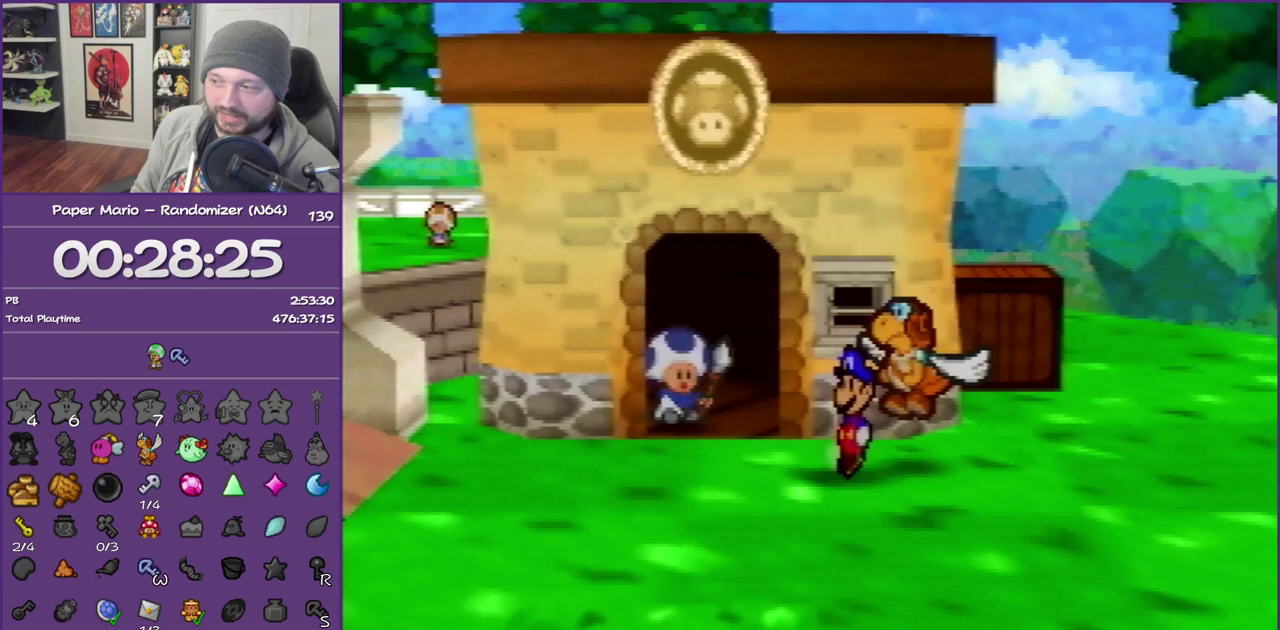
{"buttons": ["B"], "left_stick": "right", "events": [[133, "left_stick", "right"], [283, "Z", "down"], [400, "Z", "up"]]}
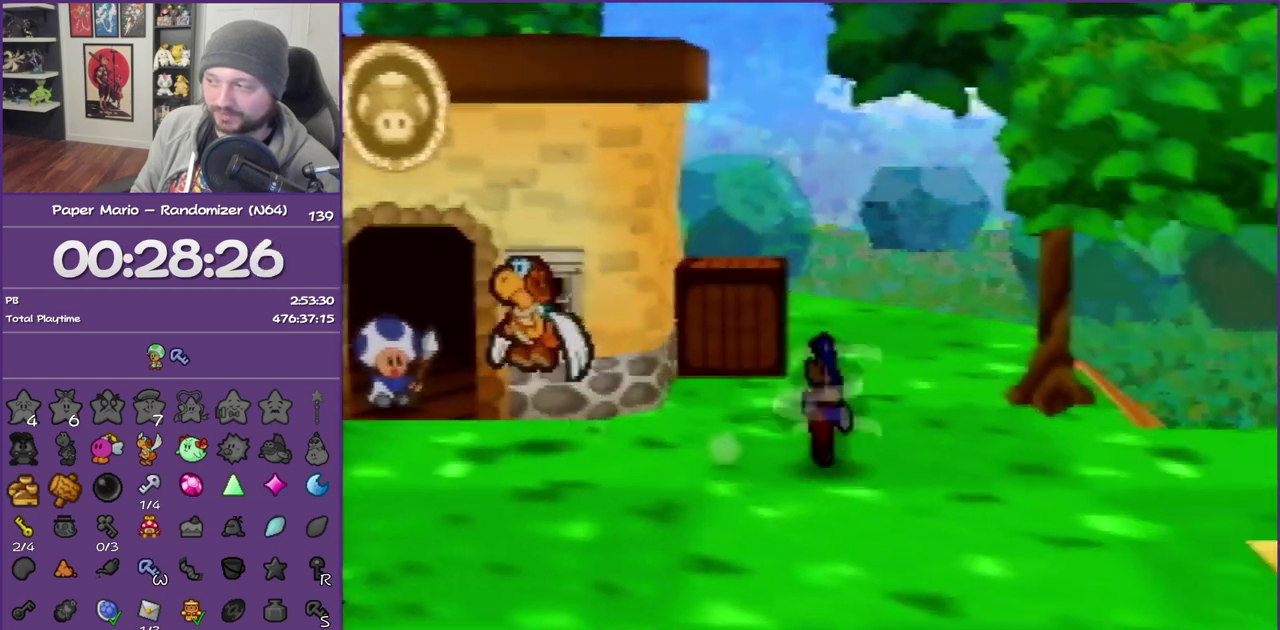
{"buttons": ["B"], "left_stick": "right", "events": []}
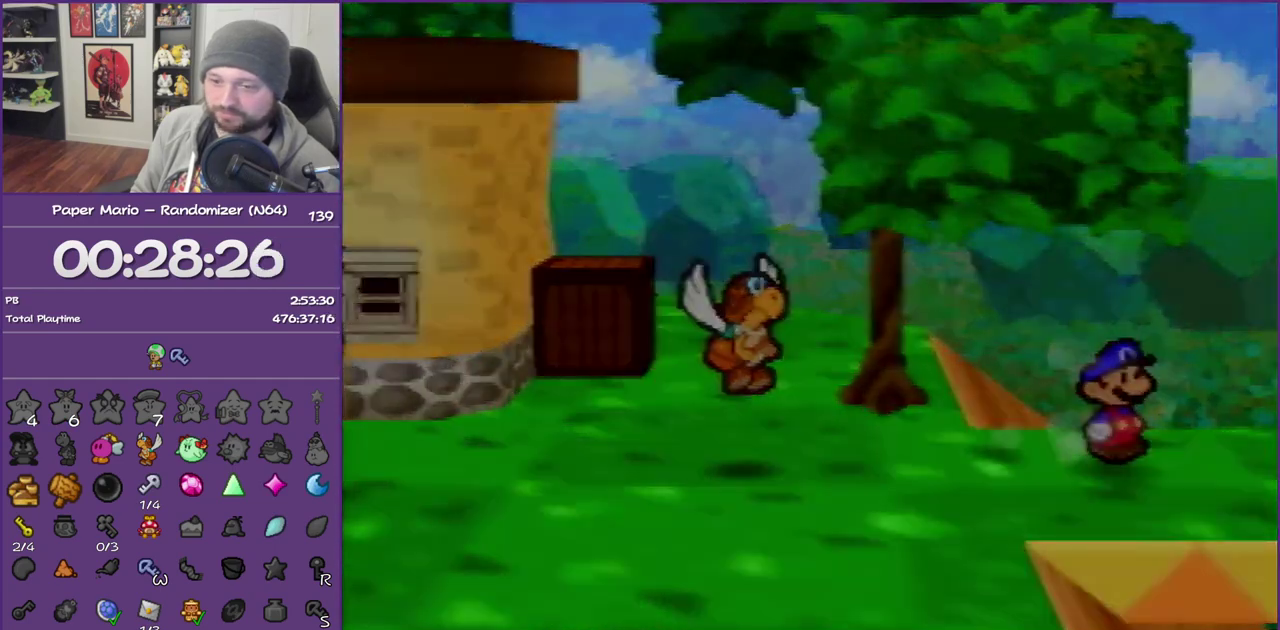
{"buttons": [], "left_stick": "right", "events": [[100, "B", "up"]]}
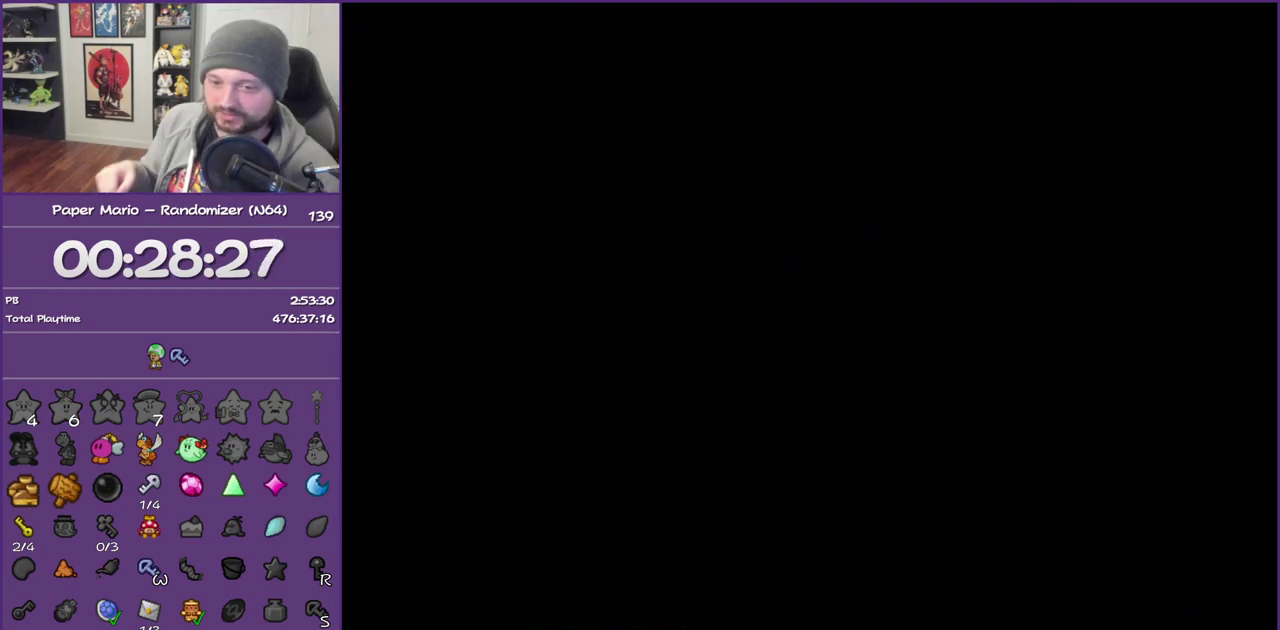
{"buttons": [], "left_stick": "right", "events": []}
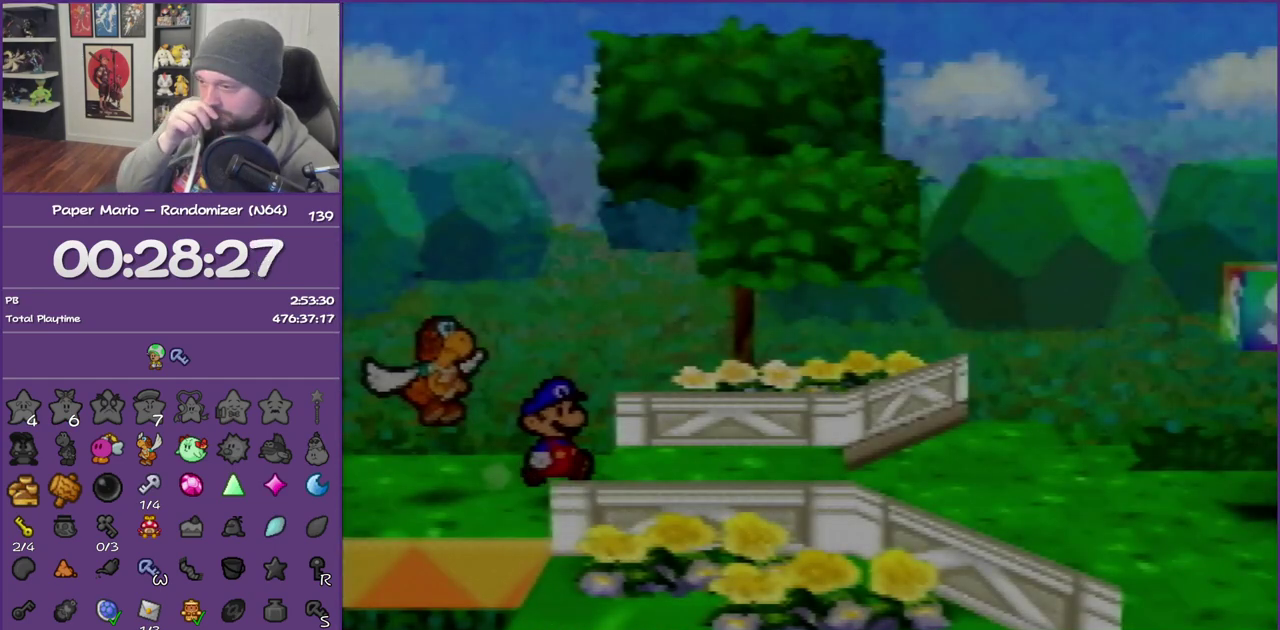
{"buttons": [], "left_stick": "right", "events": [[250, "Z", "down"], [400, "Z", "up"]]}
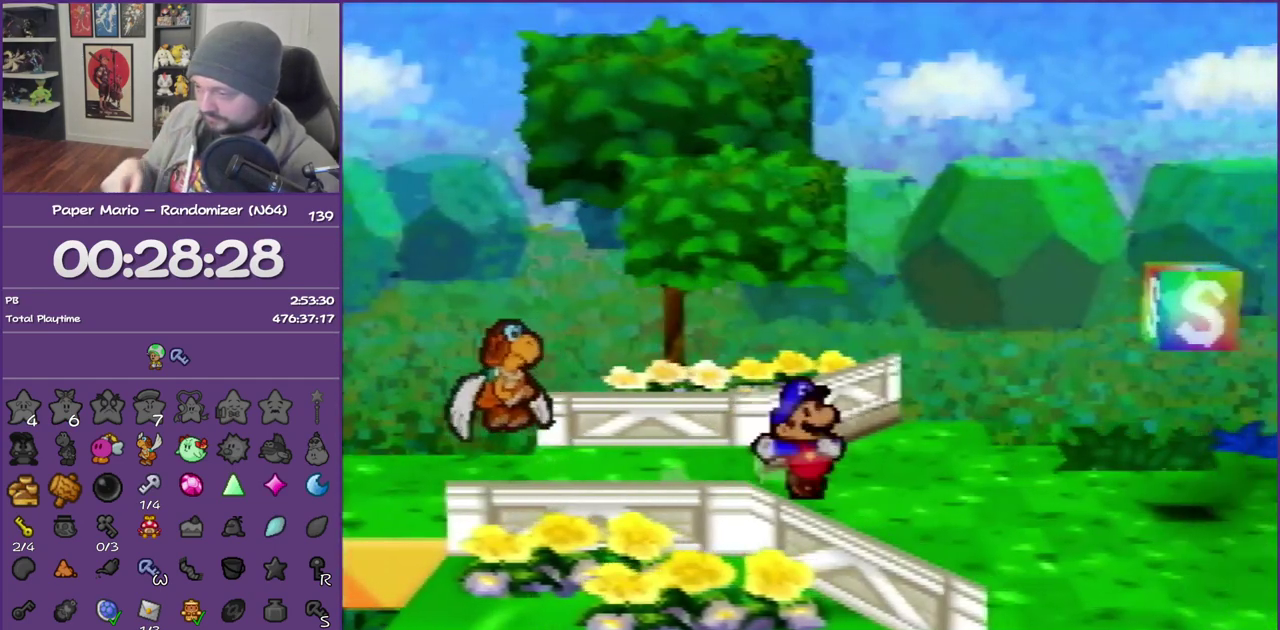
{"buttons": [], "left_stick": "right", "events": [[217, "Z", "down"], [400, "Z", "up"]]}
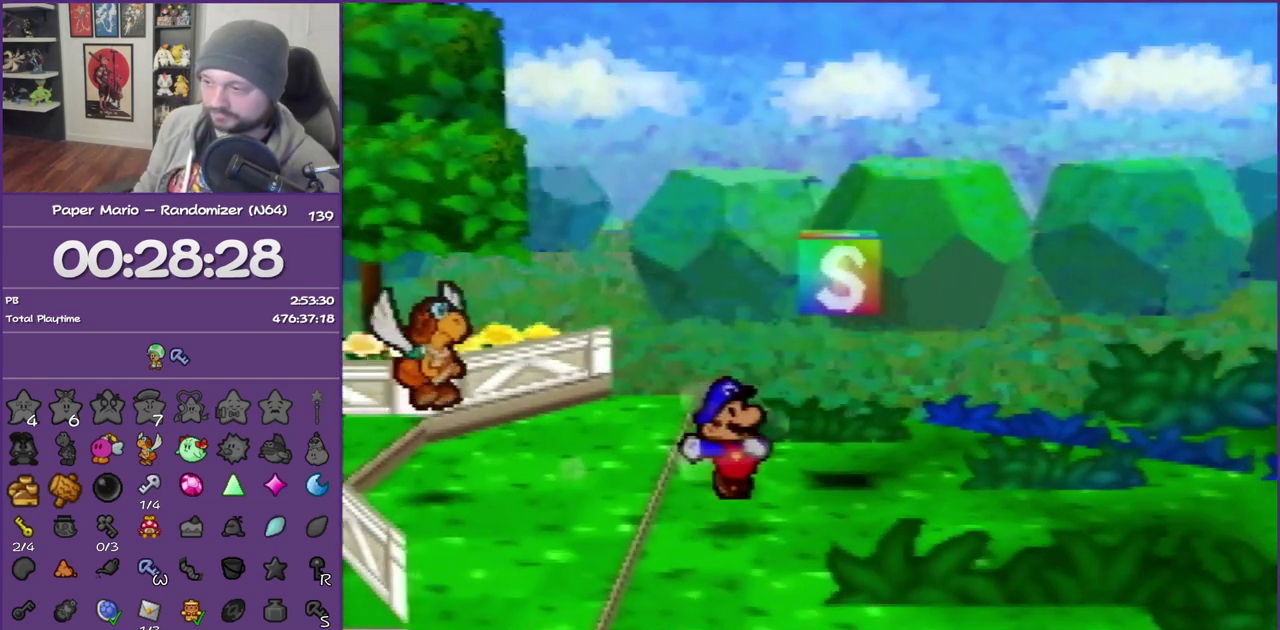
{"buttons": ["Z"], "left_stick": "right", "events": [[433, "Z", "down"]]}
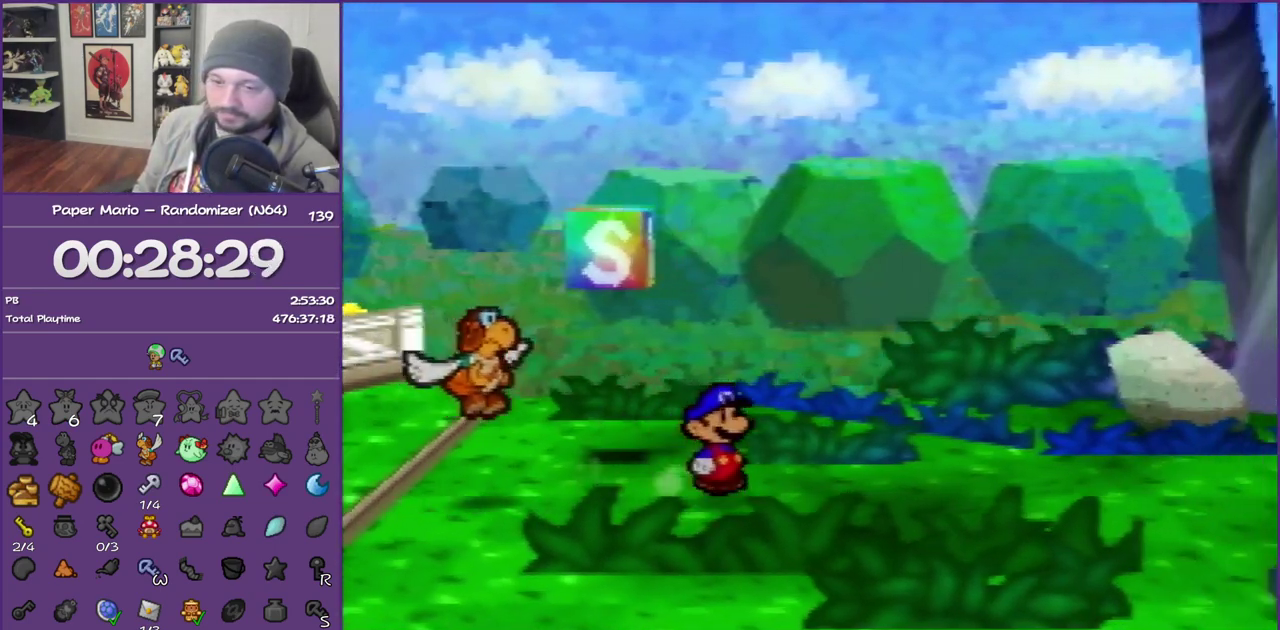
{"buttons": ["Z"], "left_stick": "right", "events": []}
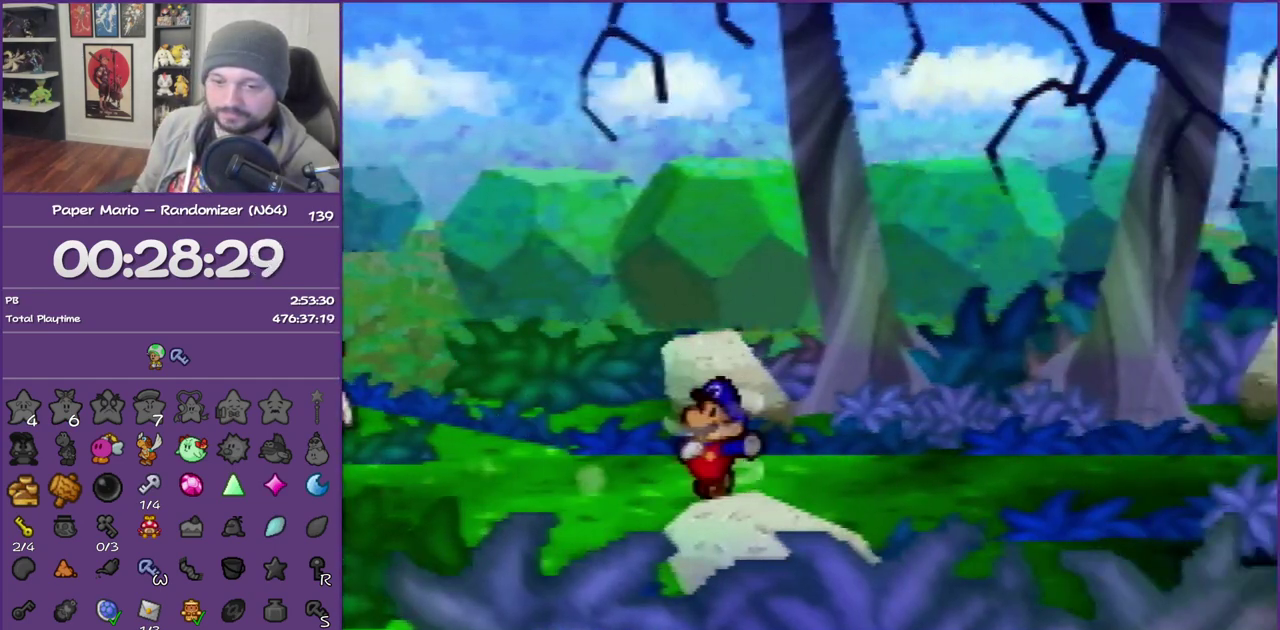
{"buttons": [], "left_stick": "right", "events": [[317, "Z", "up"]]}
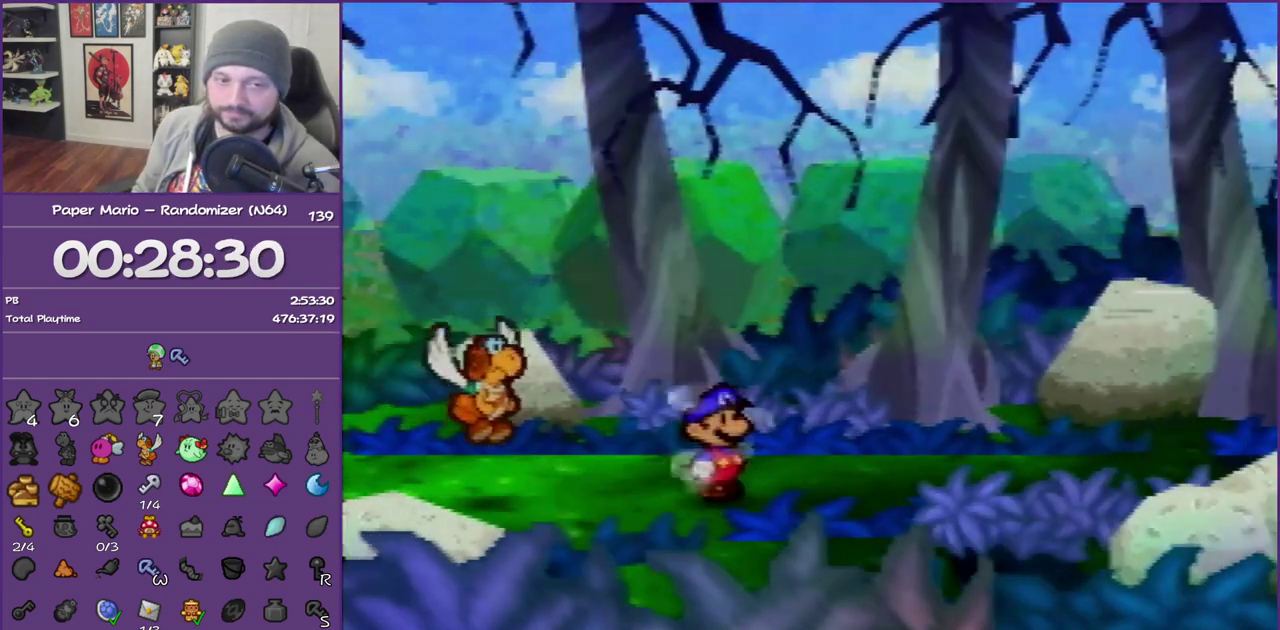
{"buttons": ["B"], "left_stick": "center", "events": [[150, "B", "down"], [333, "left_stick", "center"]]}
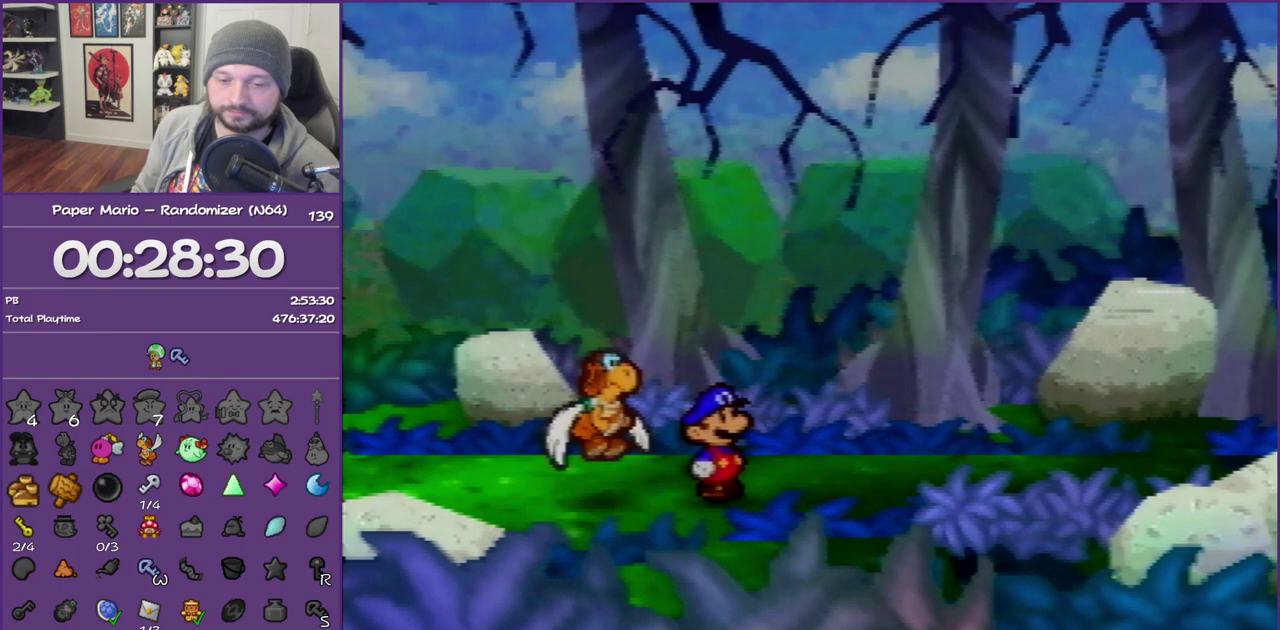
{"buttons": ["B"], "left_stick": "center", "events": []}
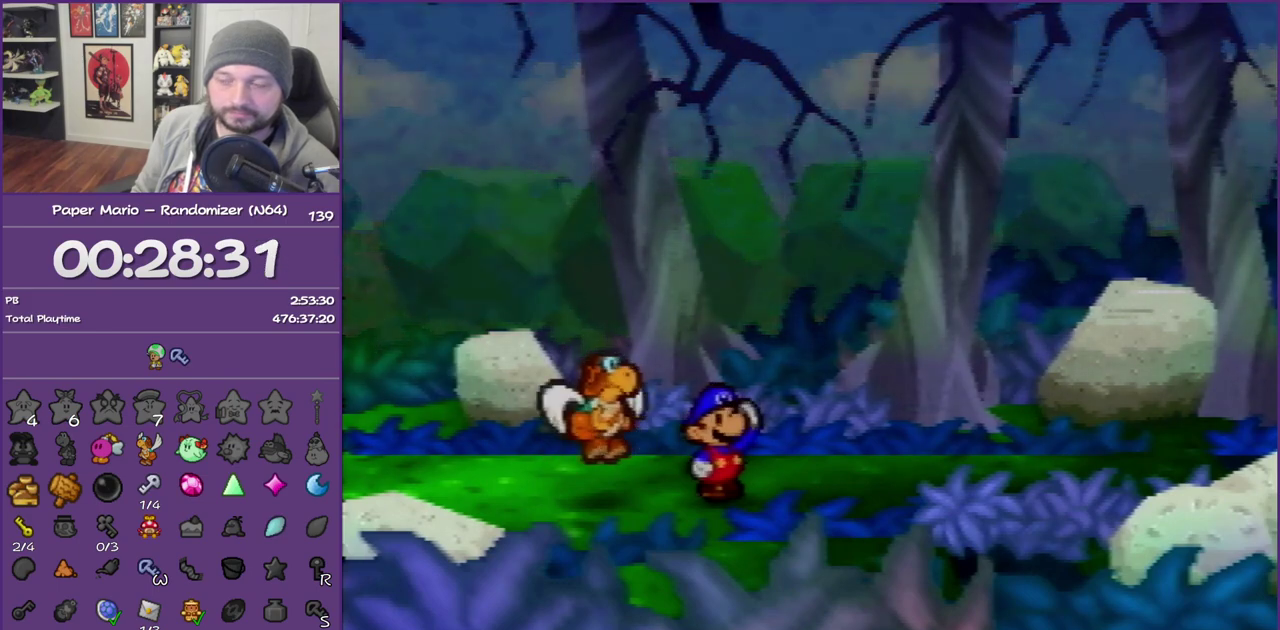
{"buttons": ["B"], "left_stick": "center", "events": []}
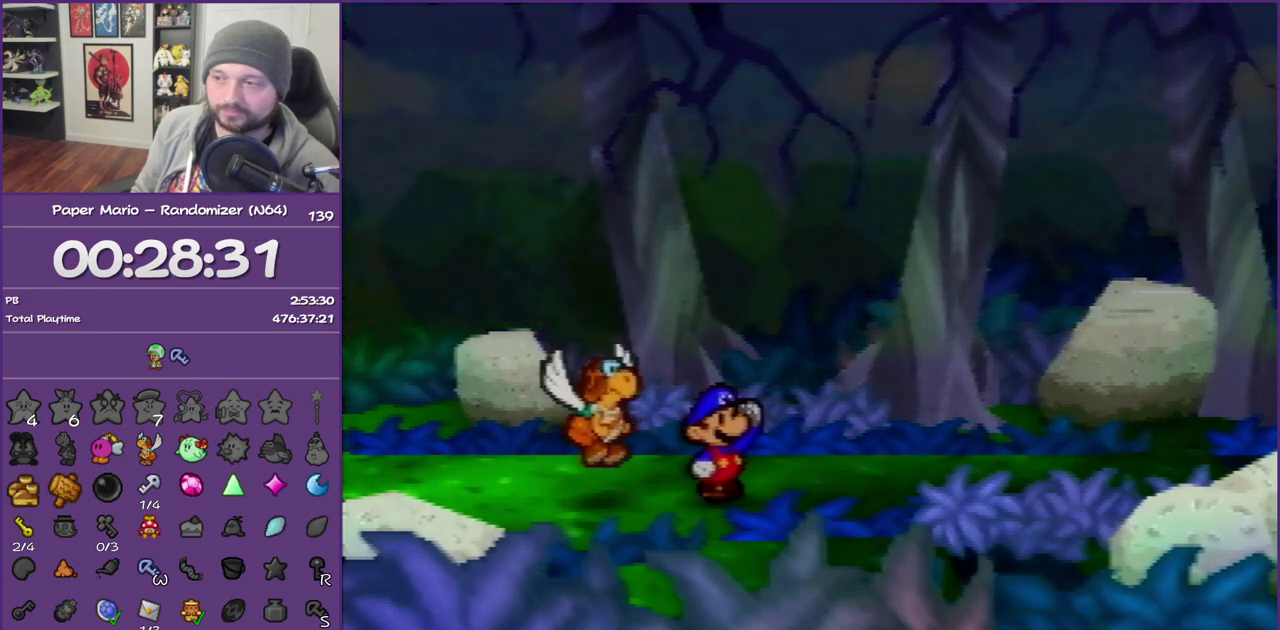
{"buttons": ["B"], "left_stick": "center", "events": []}
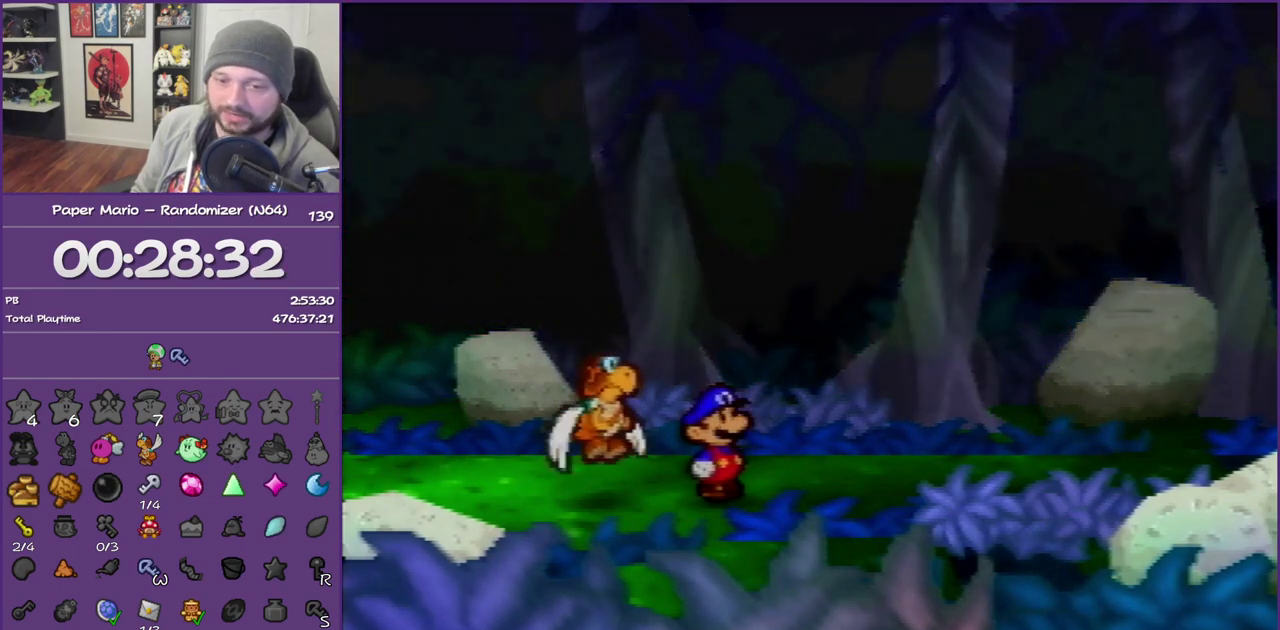
{"buttons": ["B"], "left_stick": "center", "events": []}
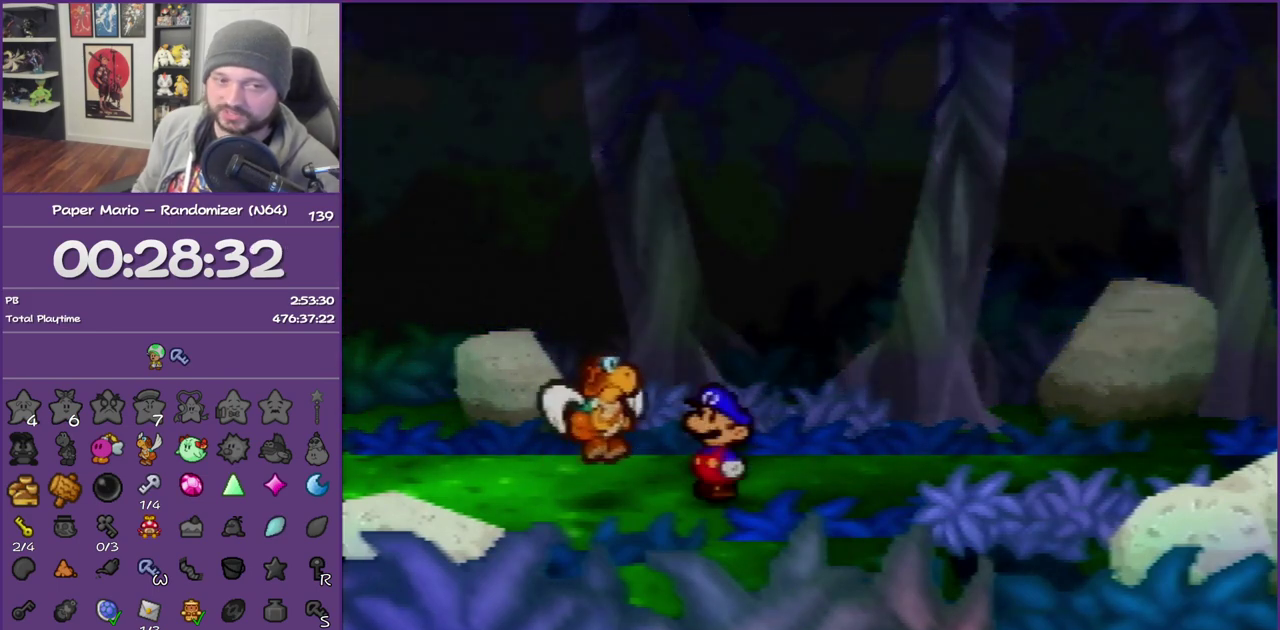
{"buttons": ["B"], "left_stick": "center", "events": []}
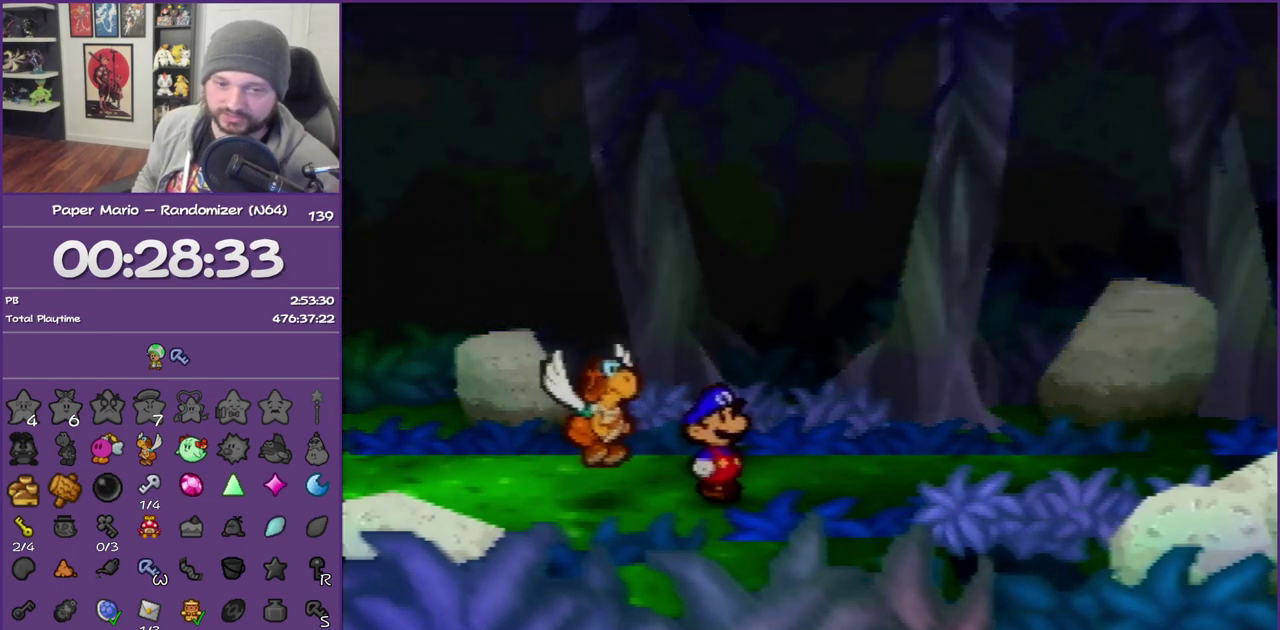
{"buttons": ["B"], "left_stick": "center", "events": []}
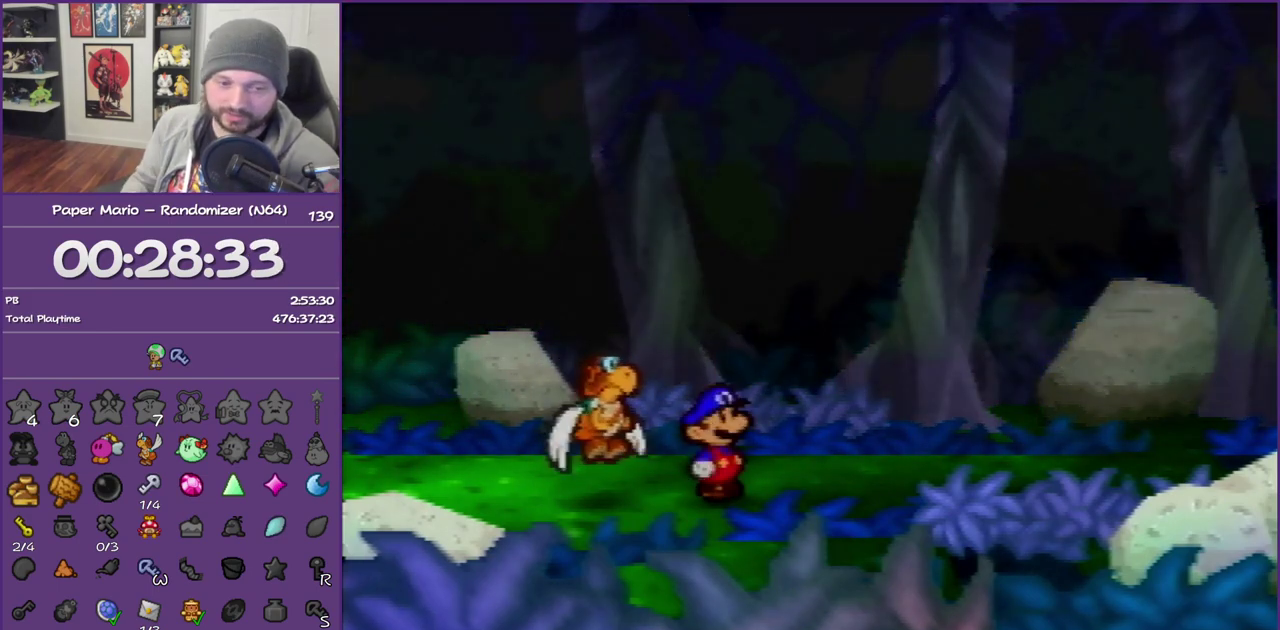
{"buttons": ["B"], "left_stick": "center", "events": []}